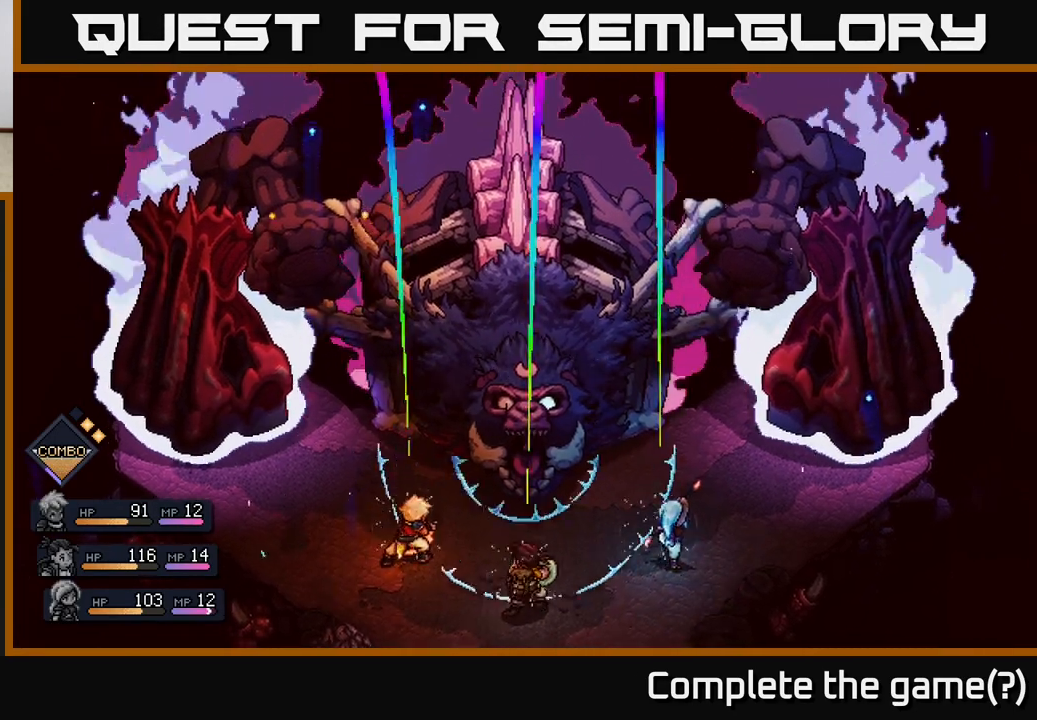
Gameplay with a controller (Xbox layout); each line is a JSON object with the inputs held at the frame after it. "events" lists button and stick changes between this image and that frame as [ms after this image, input, new state], when the widget could be followed in between.
{"buttons": [], "left_stick": "center", "right_stick": "center", "events": [[250, "A", "down"], [350, "A", "up"]]}
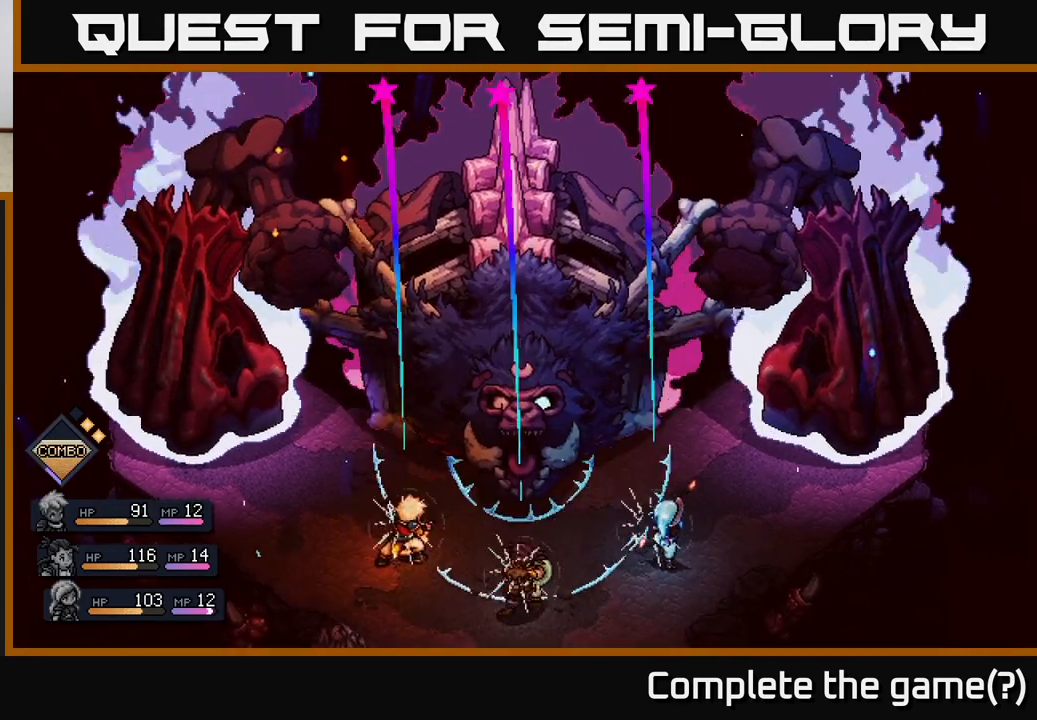
{"buttons": [], "left_stick": "center", "right_stick": "center", "events": [[283, "A", "down"], [383, "A", "up"]]}
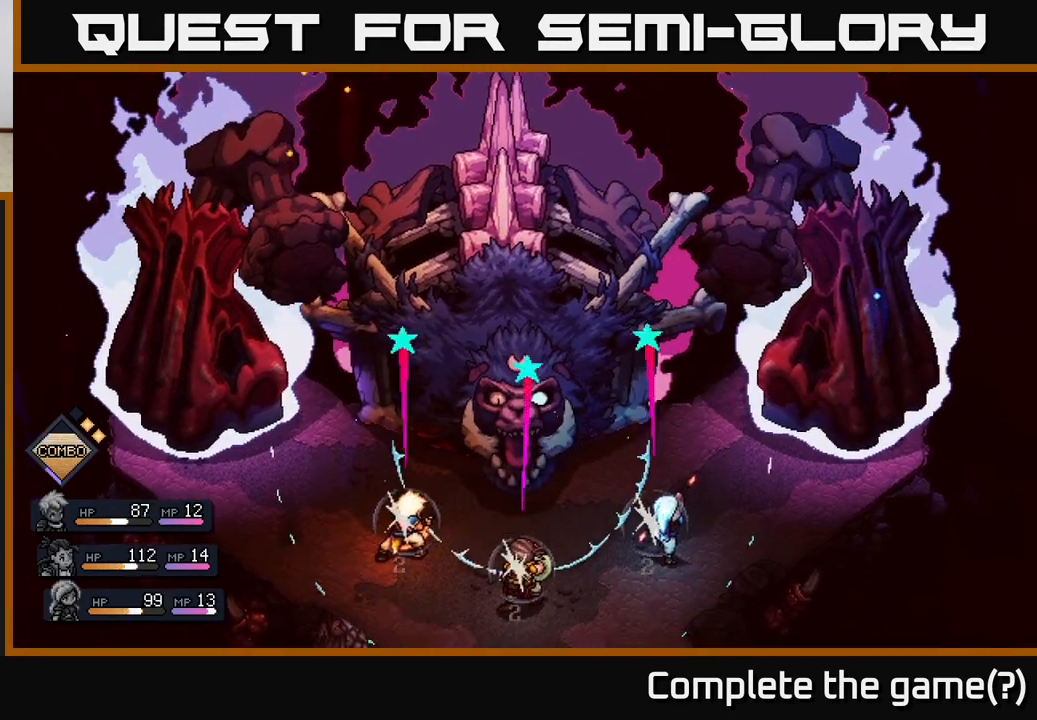
{"buttons": [], "left_stick": "center", "right_stick": "center", "events": [[383, "A", "down"], [483, "A", "up"]]}
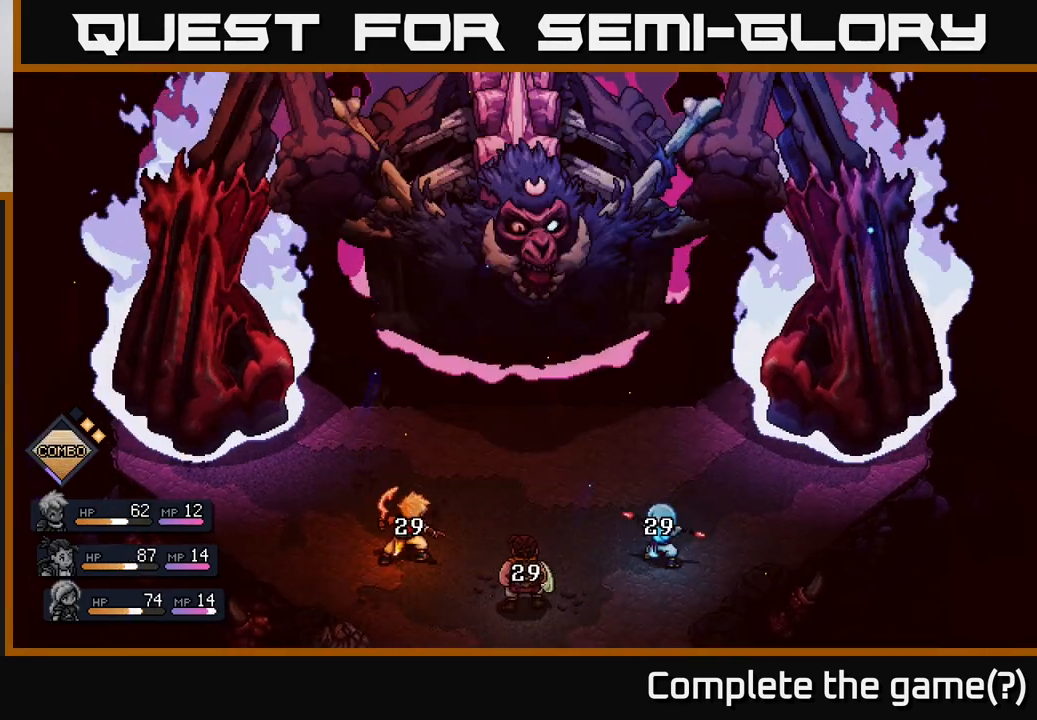
{"buttons": [], "left_stick": "center", "right_stick": "center", "events": []}
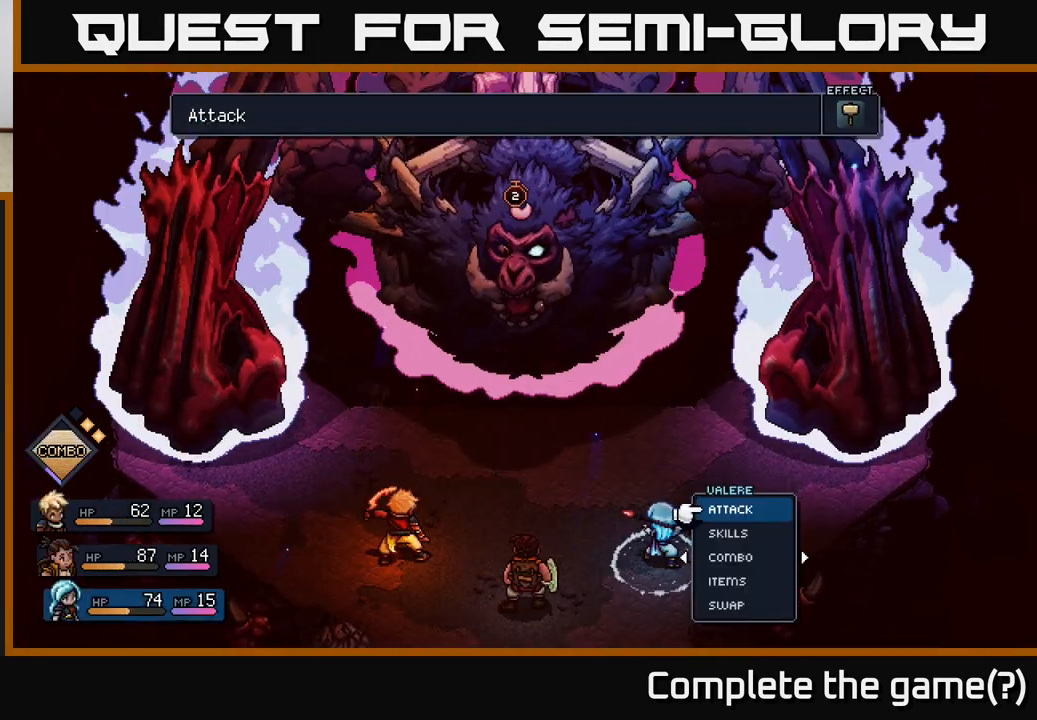
{"buttons": [], "left_stick": "center", "right_stick": "center", "events": []}
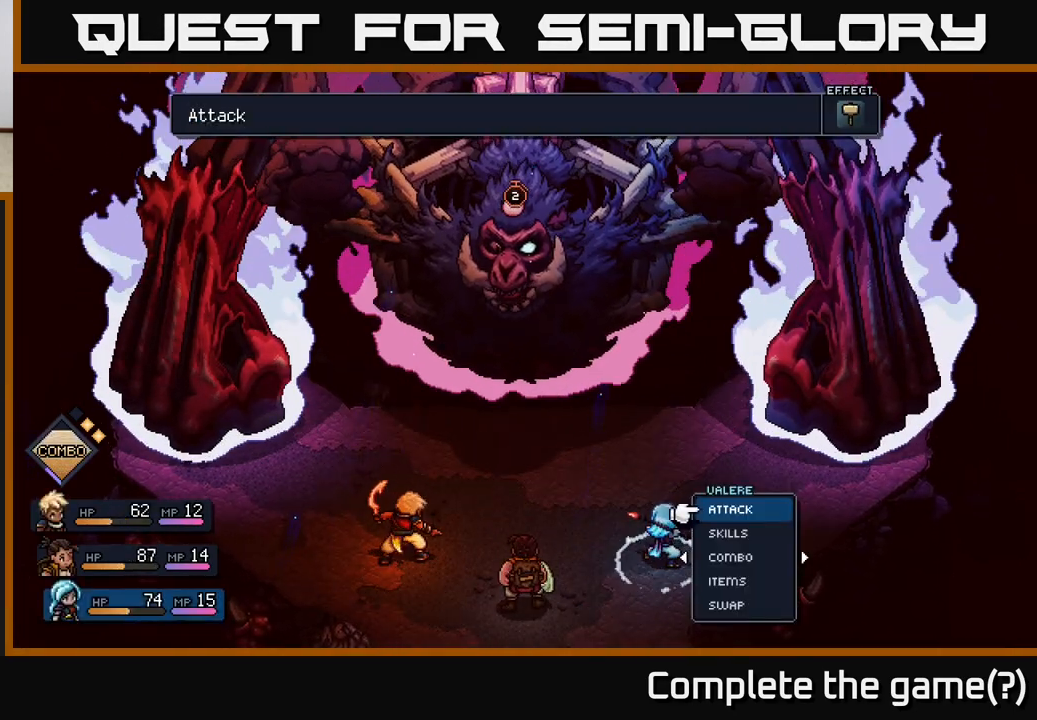
{"buttons": [], "left_stick": "center", "right_stick": "center", "events": []}
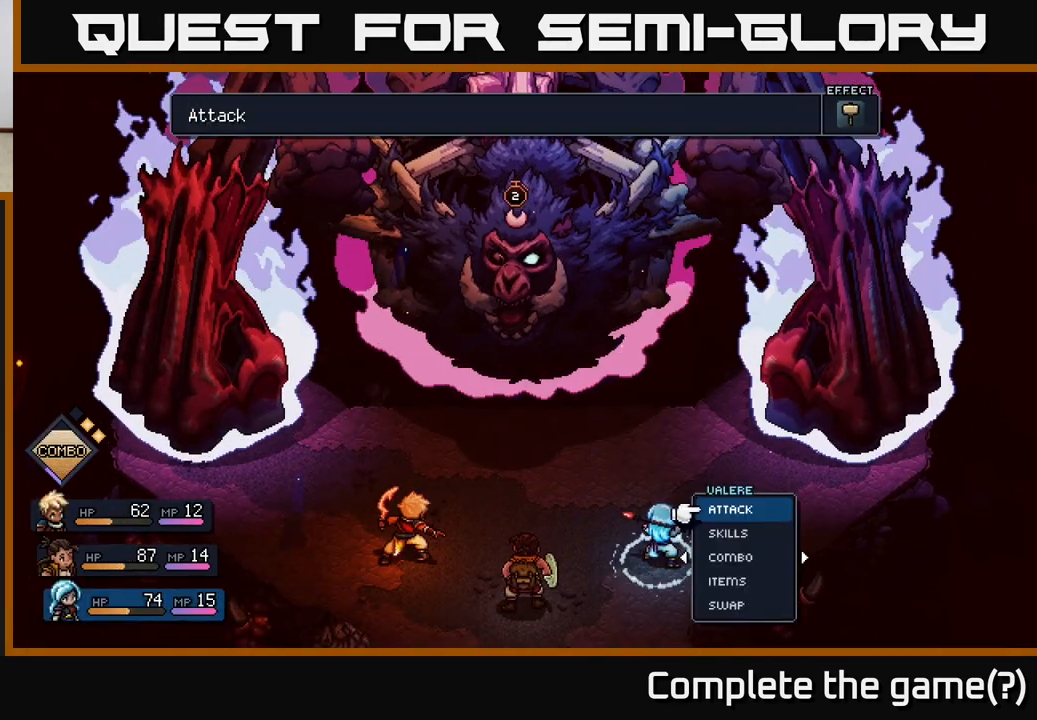
{"buttons": [], "left_stick": "center", "right_stick": "center", "events": []}
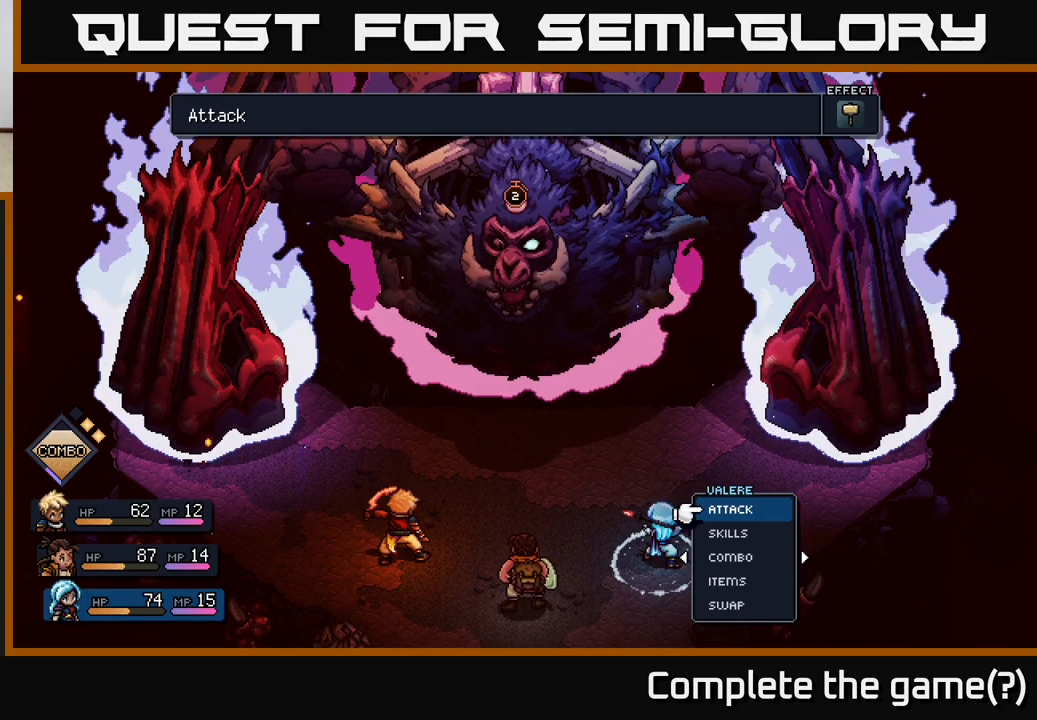
{"buttons": [], "left_stick": "center", "right_stick": "center", "events": []}
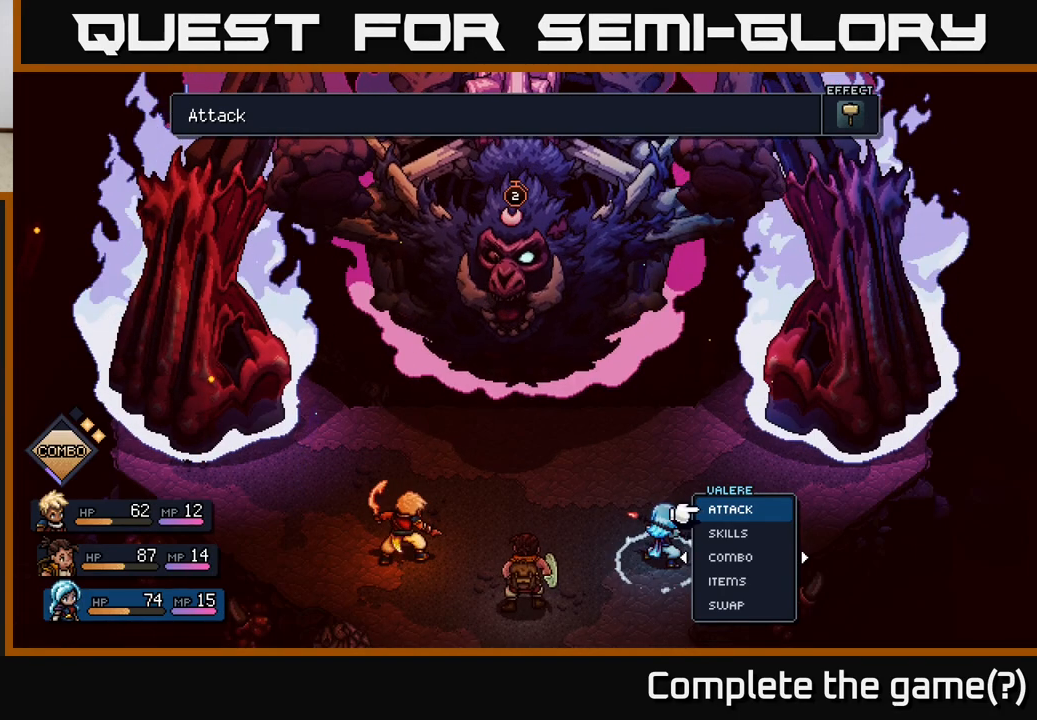
{"buttons": [], "left_stick": "center", "right_stick": "center", "events": [[233, "left_stick", "left"], [383, "left_stick", "center"]]}
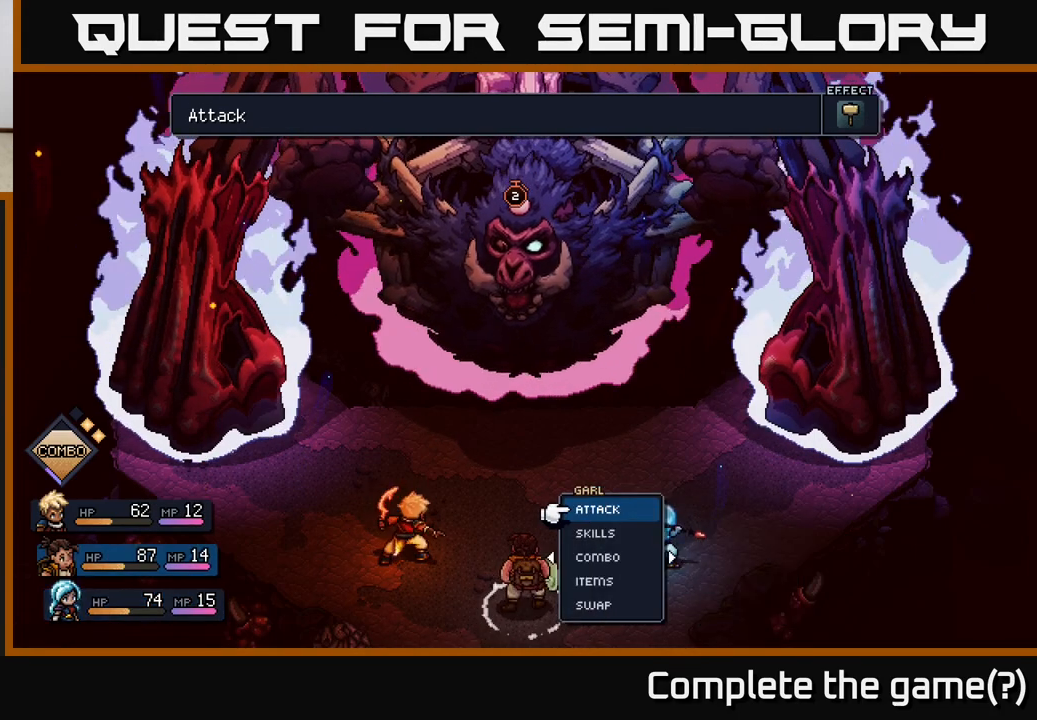
{"buttons": [], "left_stick": "right", "right_stick": "center", "events": [[33, "left_stick", "left"], [200, "left_stick", "center"], [383, "left_stick", "right"]]}
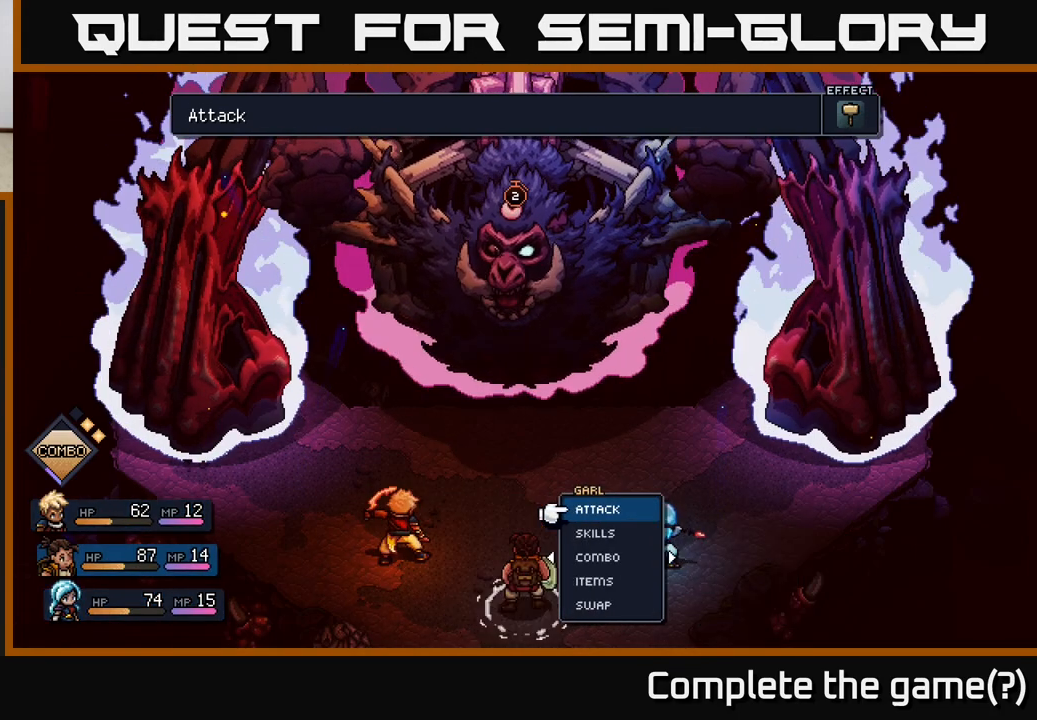
{"buttons": [], "left_stick": "center", "right_stick": "center", "events": [[67, "left_stick", "center"]]}
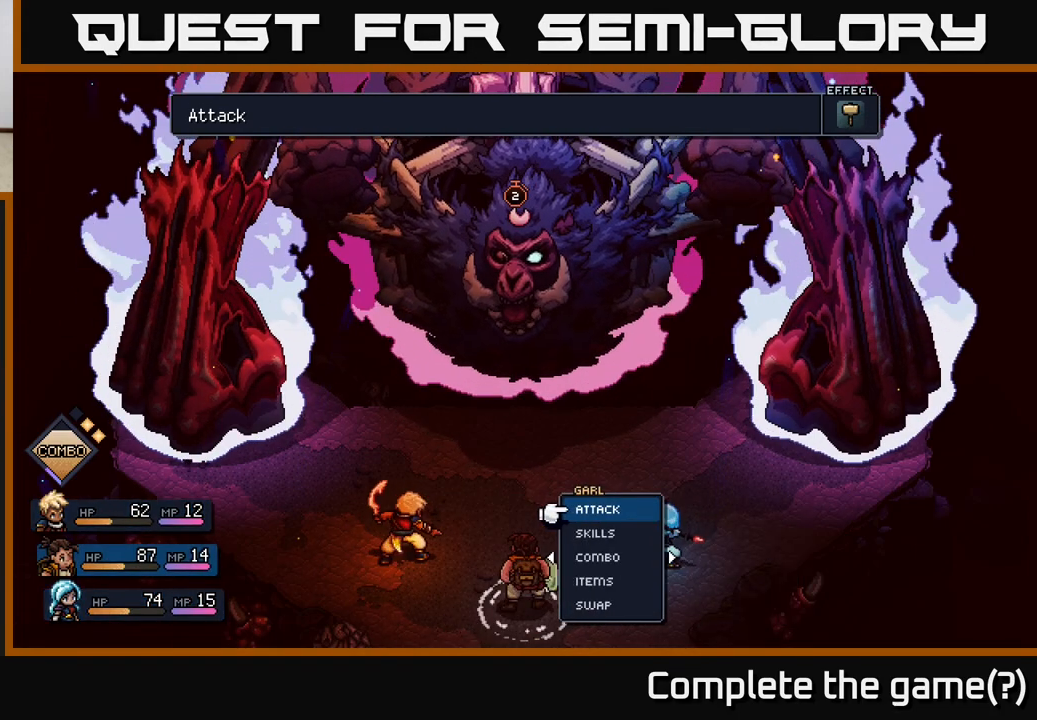
{"buttons": [], "left_stick": "center", "right_stick": "center", "events": [[100, "left_stick", "left"], [250, "left_stick", "center"]]}
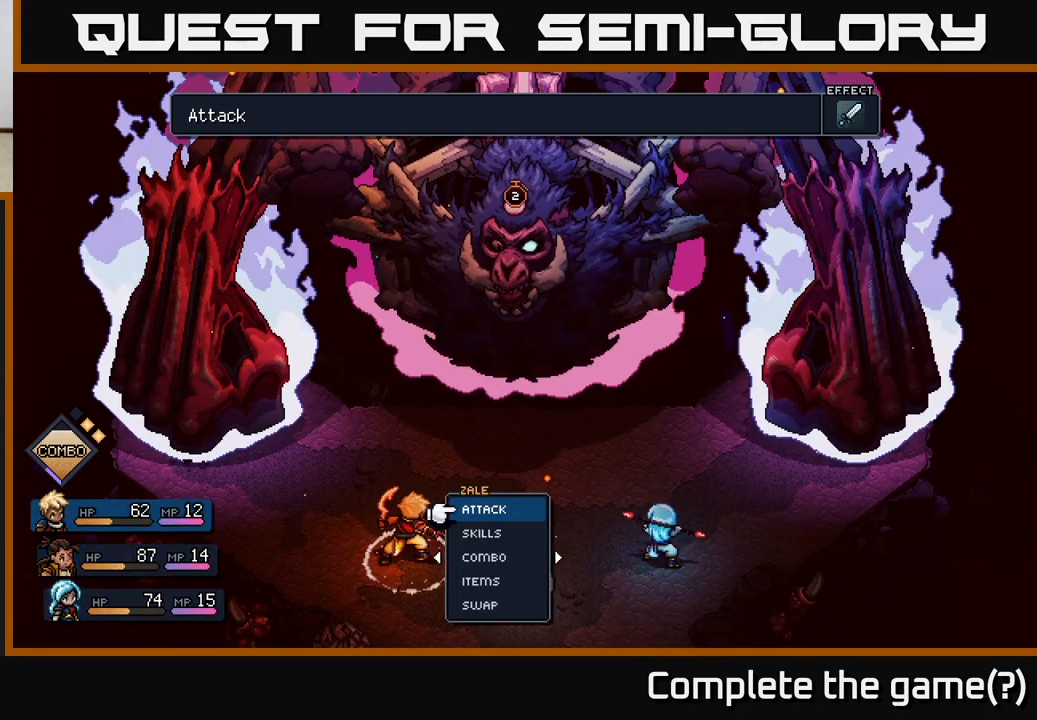
{"buttons": [], "left_stick": "center", "right_stick": "center", "events": [[83, "left_stick", "down"], [167, "A", "down"], [233, "left_stick", "center"], [250, "A", "up"]]}
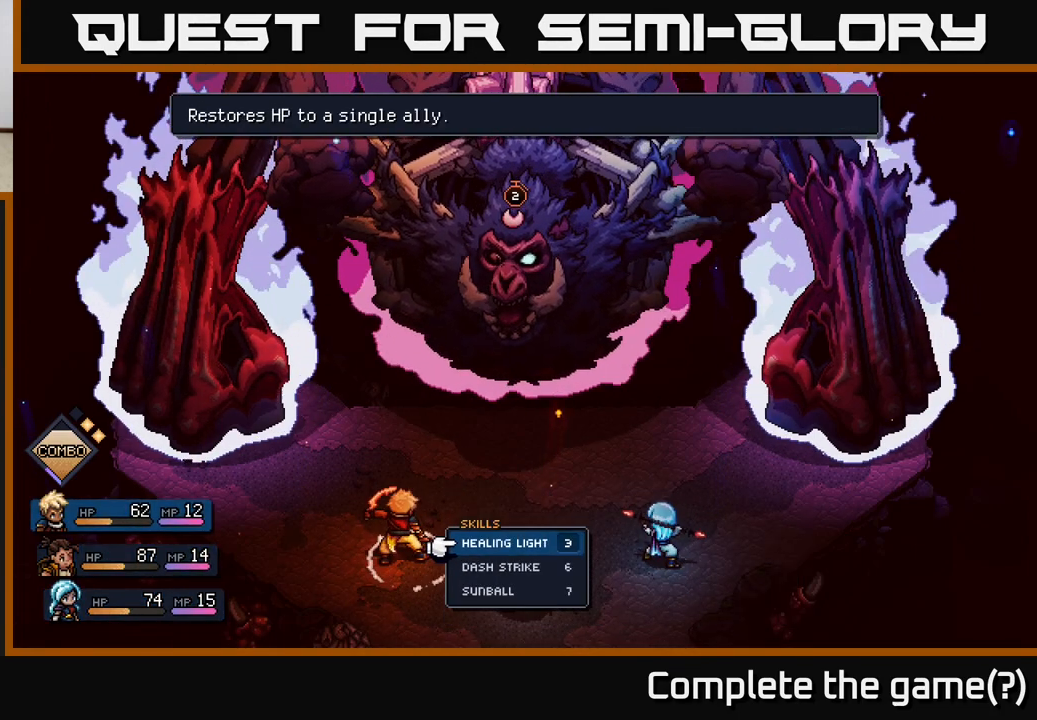
{"buttons": [], "left_stick": "center", "right_stick": "center", "events": [[83, "left_stick", "down"], [283, "left_stick", "center"]]}
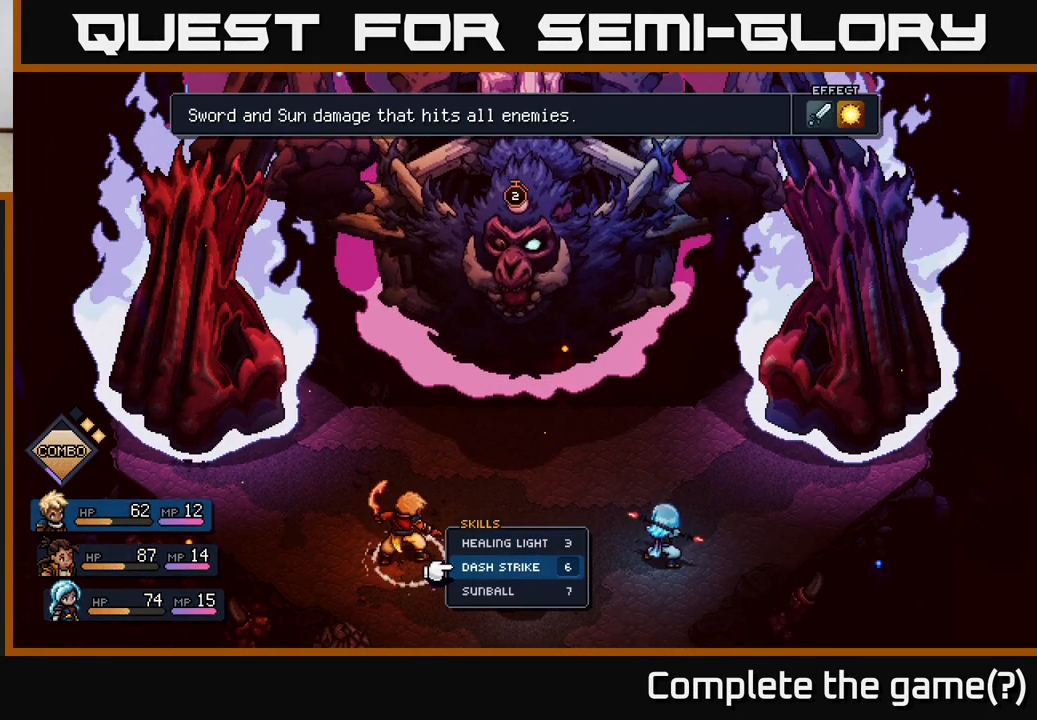
{"buttons": ["B"], "left_stick": "center", "right_stick": "center", "events": [[133, "left_stick", "down"], [350, "left_stick", "up"], [500, "B", "down"], [500, "left_stick", "center"]]}
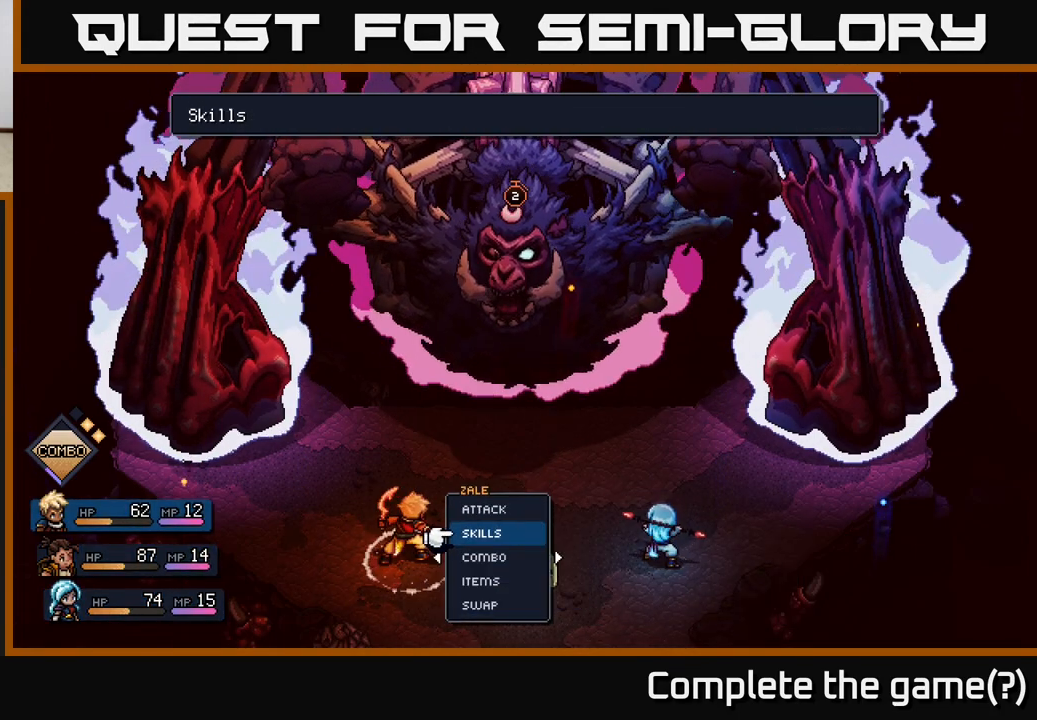
{"buttons": [], "left_stick": "down", "right_stick": "center", "events": [[100, "B", "up"], [350, "left_stick", "down"], [467, "A", "down"], [500, "A", "up"]]}
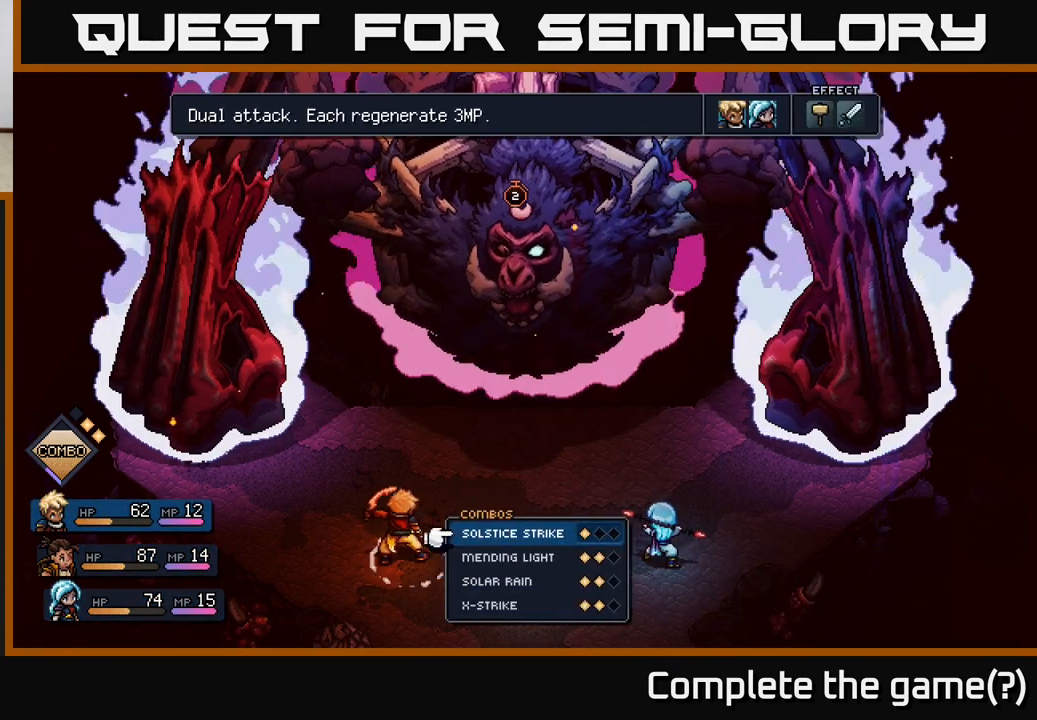
{"buttons": [], "left_stick": "down", "right_stick": "center", "events": [[17, "left_stick", "center"], [417, "left_stick", "down"]]}